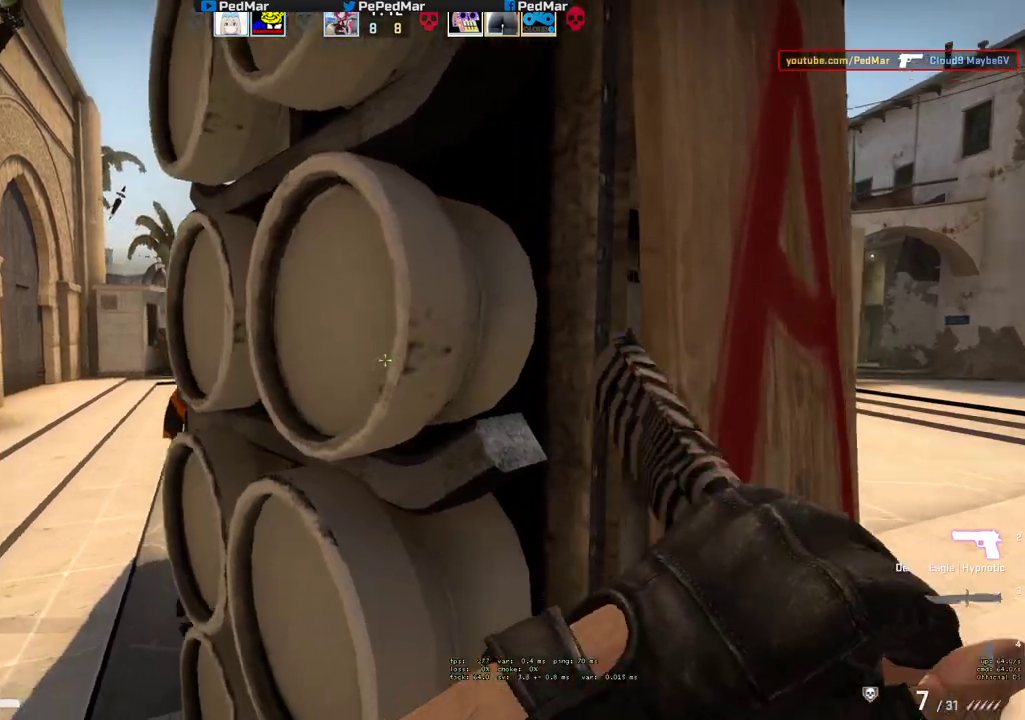
Gameplay with keyboard and mouse; each line is a JSON object with the keys and mouse buttons held at the frame after it. "events" lists presses ("down") and releases ("up") of "a", "c", "ctrl", "d", "e", "f", "q", "r", "s", "shift", "space", "tab", "w", "x", "z", "mouse_left", "mouse_wheel", "mouse_right", "mouse_mb4" and "mouse_mb5" between this image and that frame as [ms after this image, input, new state], when the widget could be followed in between. "mouse_left", "mouse_wheel", "mouse_right", "mouse_mb4", "mouse_mb5" = the "left", "wheel", "right", "mb4", "mb5" buttons of the "mouse" list. No other keys are recorded. "wheel" means that the mouse wheel is clicked or scrolled. Not read: mouse_move.
{"keys": ["a"], "mouse": [], "events": [[133, "a", "down"], [133, "d", "up"], [233, "d", "down"], [250, "a", "up"], [317, "d", "up"], [333, "a", "down"]]}
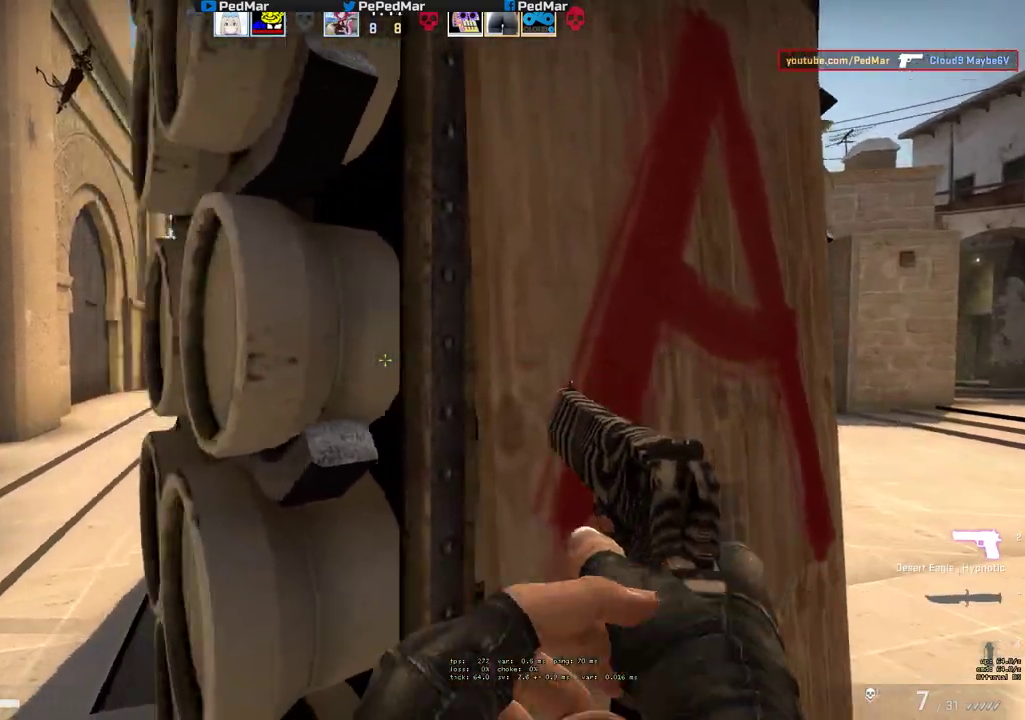
{"keys": ["ctrl", "d"], "mouse": [], "events": [[250, "a", "up"], [267, "d", "down"], [350, "mouse_left", "down"], [467, "mouse_left", "up"], [500, "ctrl", "down"]]}
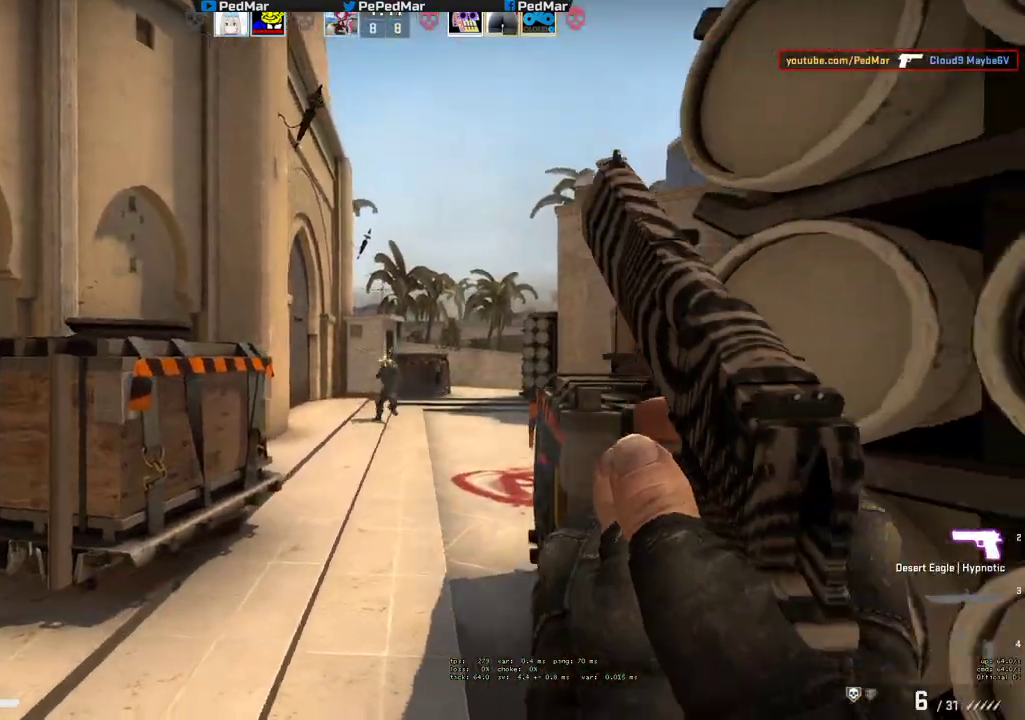
{"keys": ["a", "w"], "mouse": [], "events": [[133, "a", "down"], [150, "mouse_left", "down"], [200, "d", "up"], [250, "mouse_left", "up"], [333, "ctrl", "up"], [367, "w", "down"]]}
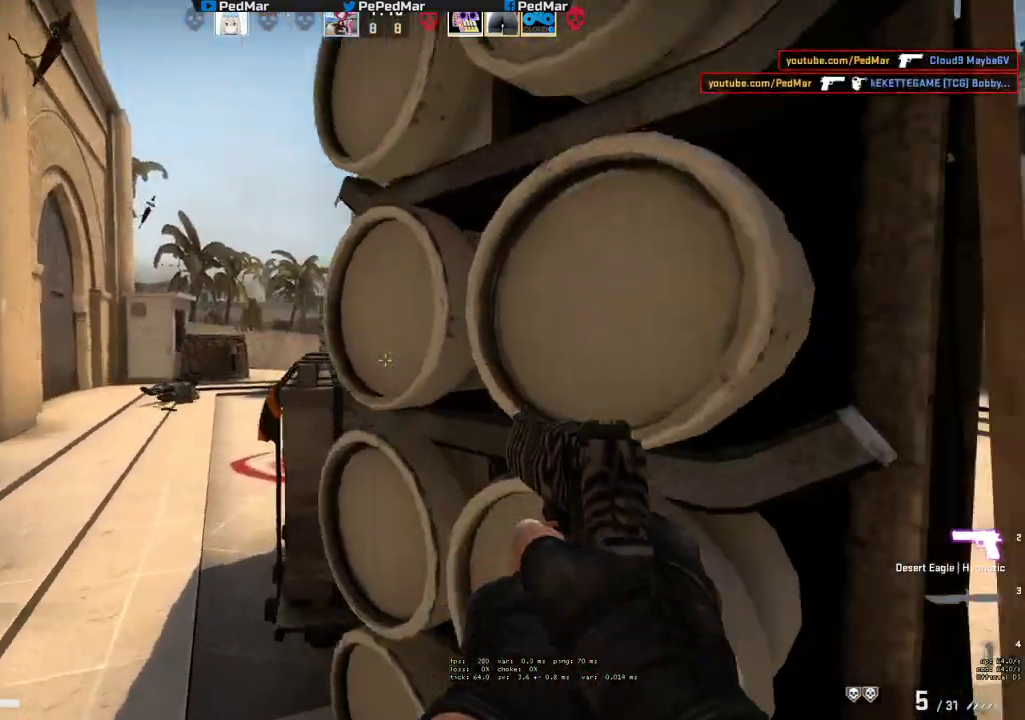
{"keys": ["w"], "mouse": [], "events": [[367, "a", "up"]]}
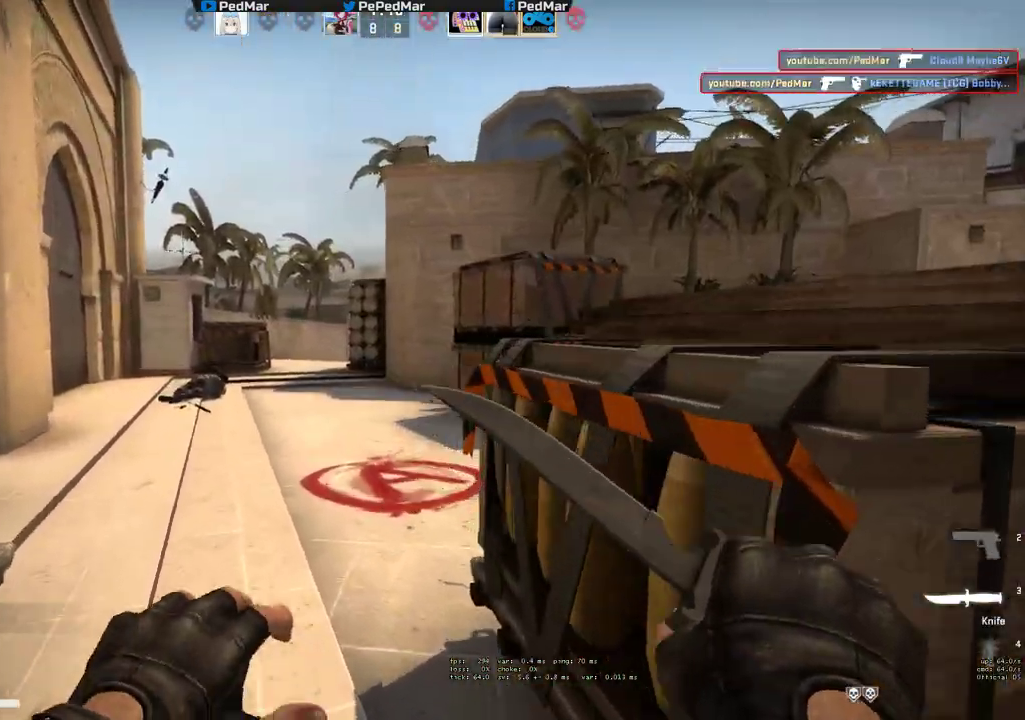
{"keys": ["w"], "mouse": ["mb5"], "events": [[50, "mouse_mb5", "down"], [133, "a", "down"], [350, "a", "up"]]}
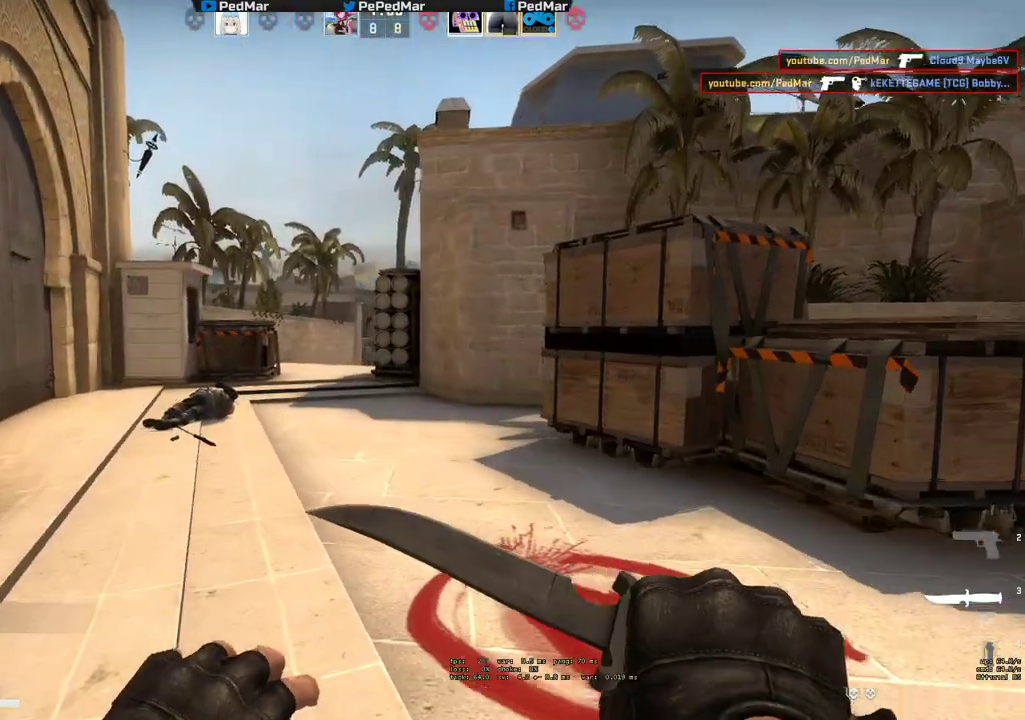
{"keys": ["a"], "mouse": ["mb5"], "events": [[33, "a", "down"], [300, "w", "up"]]}
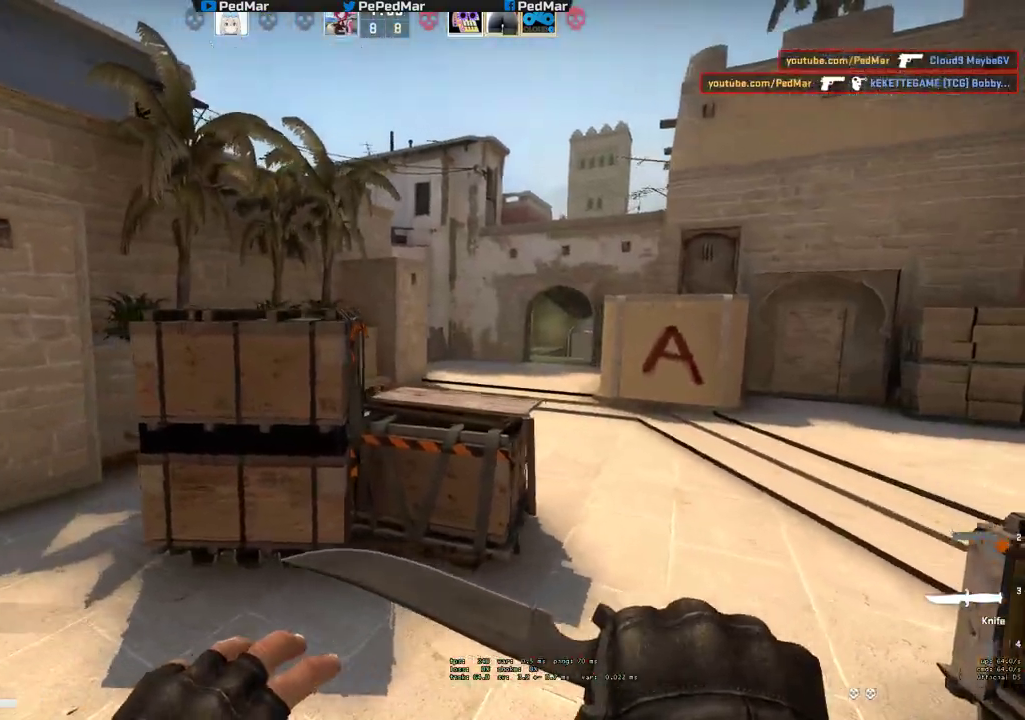
{"keys": ["d", "w"], "mouse": [], "events": [[17, "mouse_mb5", "up"], [283, "w", "down"], [383, "a", "up"], [450, "d", "down"]]}
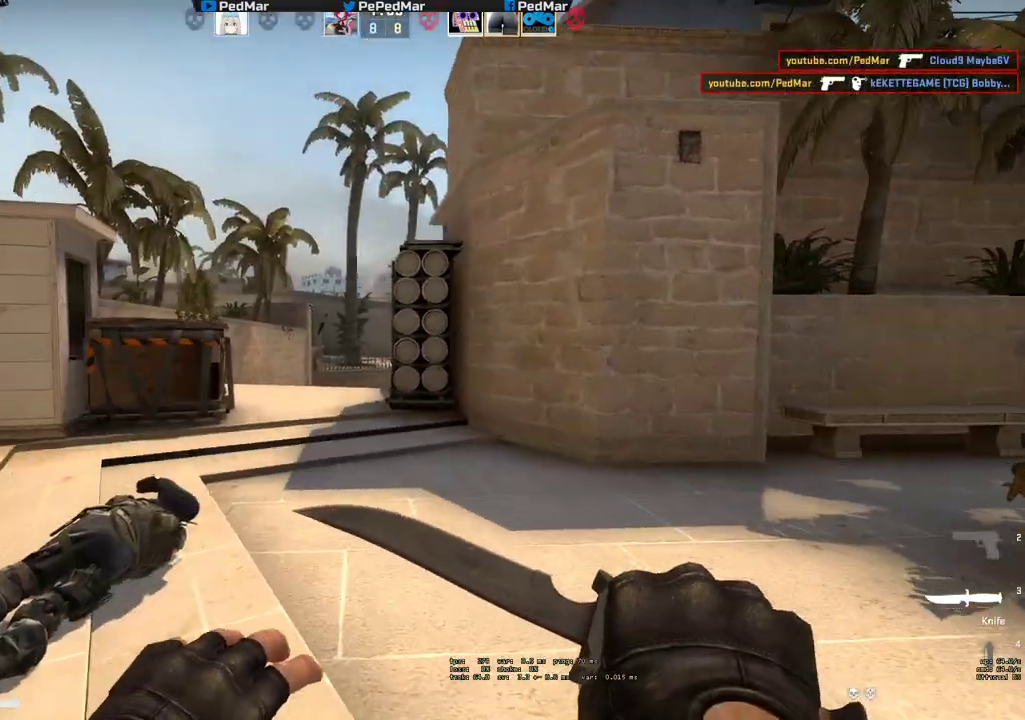
{"keys": ["d"], "mouse": [], "events": [[300, "w", "up"]]}
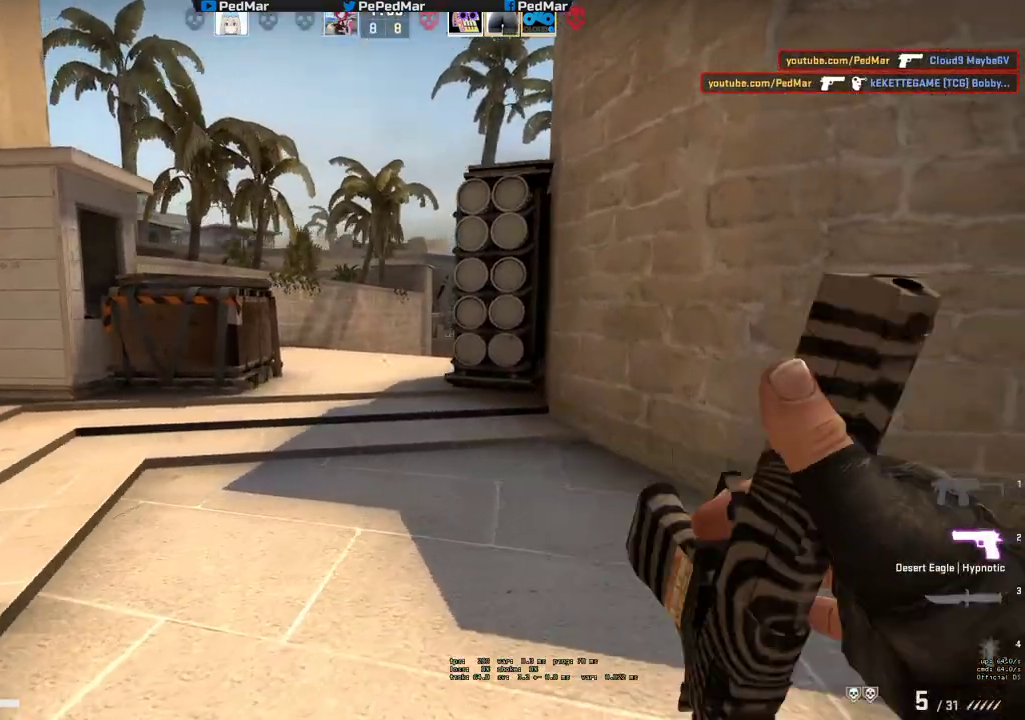
{"keys": ["d", "w"], "mouse": [], "events": [[117, "w", "down"], [217, "w", "up"], [467, "w", "down"]]}
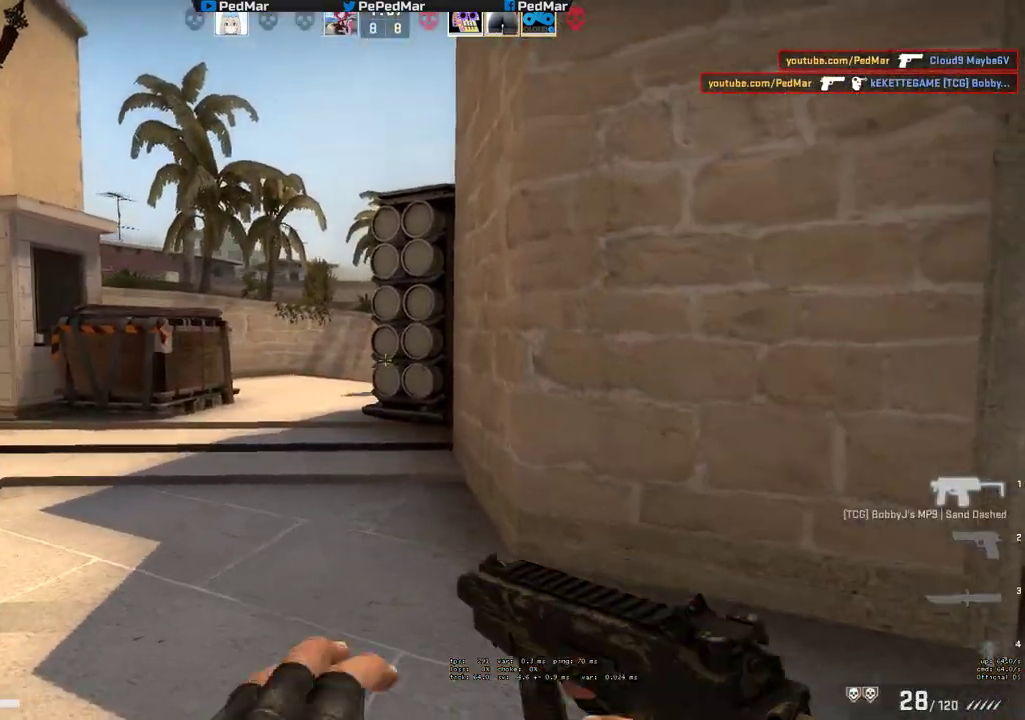
{"keys": ["d", "w"], "mouse": [], "events": [[483, "a", "down"], [500, "a", "up"]]}
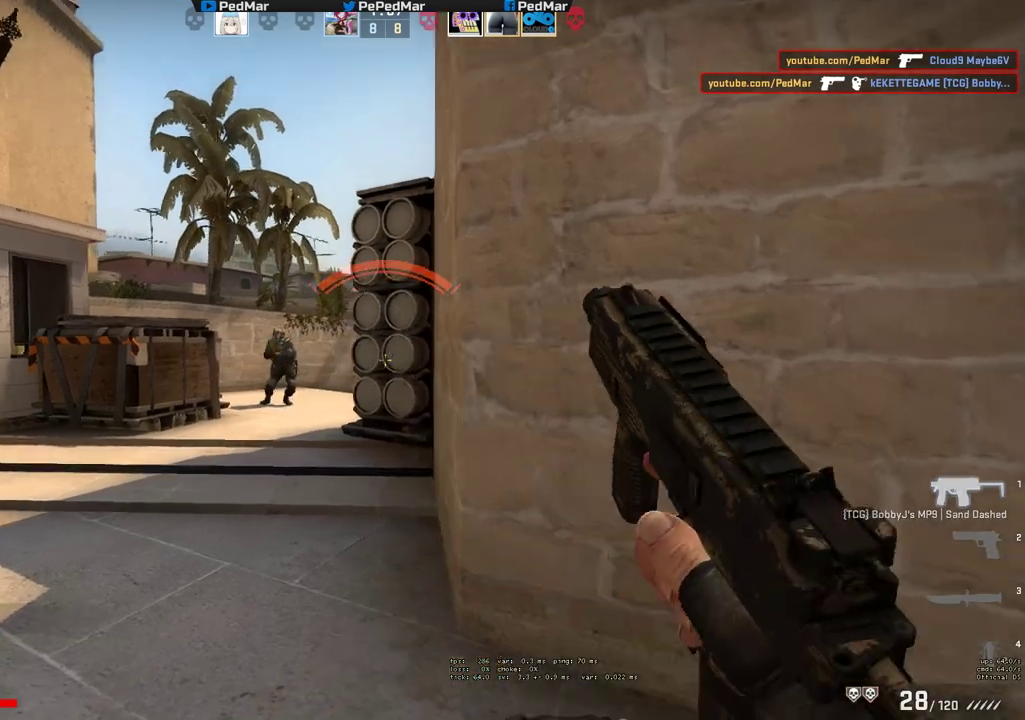
{"keys": ["a"], "mouse": [], "events": [[67, "w", "up"], [167, "a", "down"], [217, "d", "up"], [317, "mouse_left", "down"], [417, "mouse_left", "up"]]}
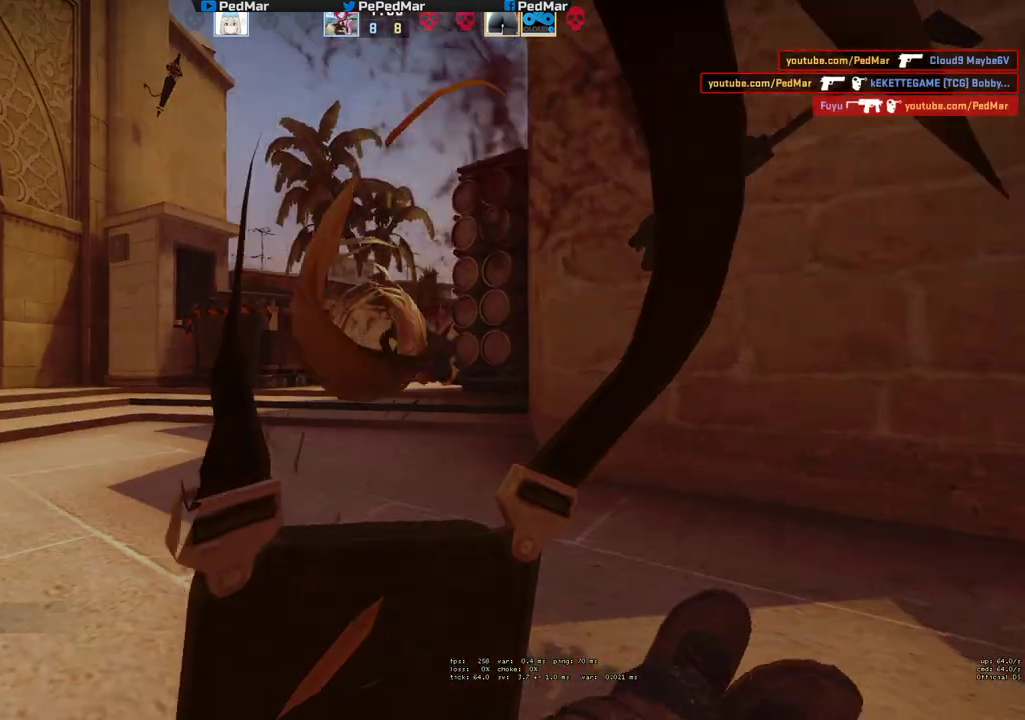
{"keys": [], "mouse": ["mb5"], "events": [[100, "a", "up"], [167, "tab", "down"], [317, "mouse_mb5", "down"], [483, "tab", "up"]]}
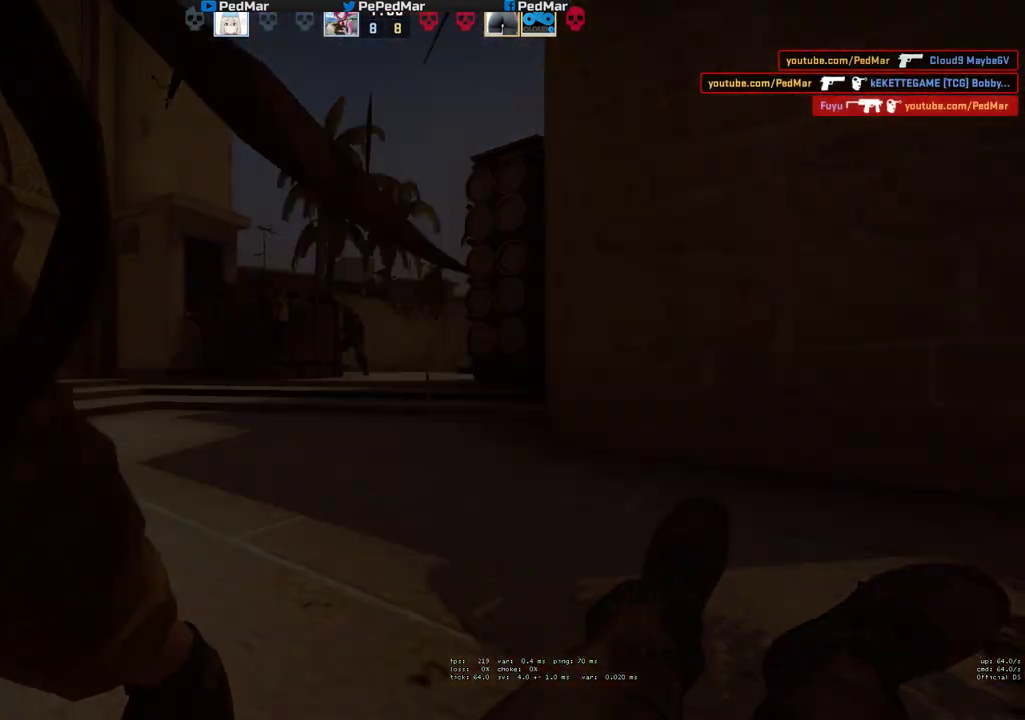
{"keys": ["tab"], "mouse": ["mb5"], "events": [[33, "tab", "down"], [167, "mouse_left", "down"], [317, "mouse_left", "up"]]}
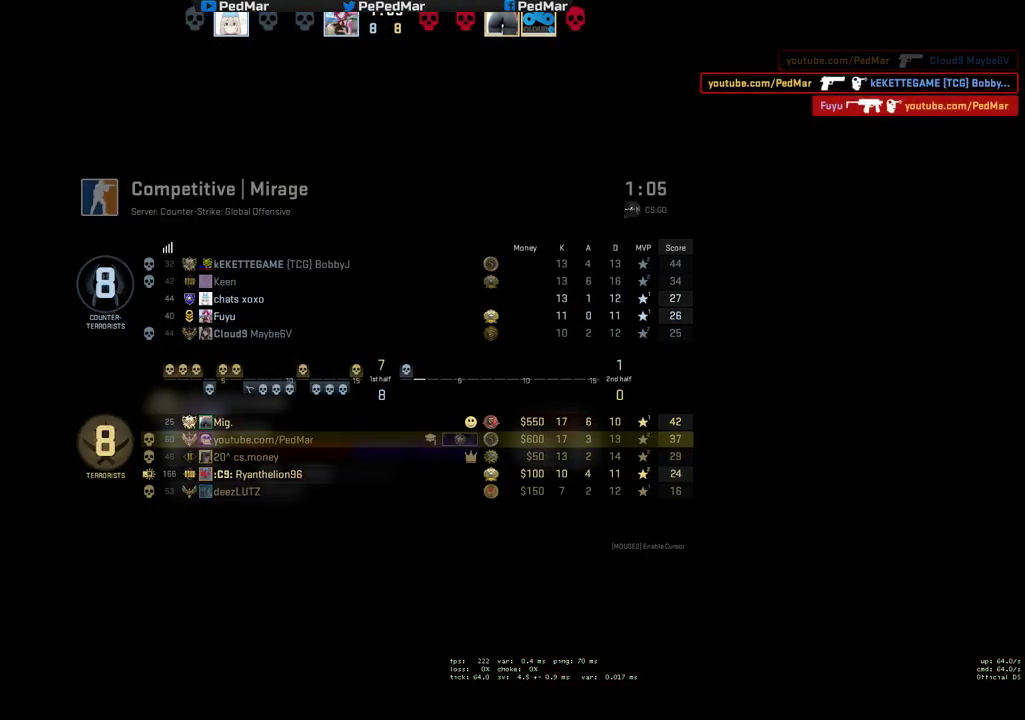
{"keys": ["tab"], "mouse": ["mb5"], "events": []}
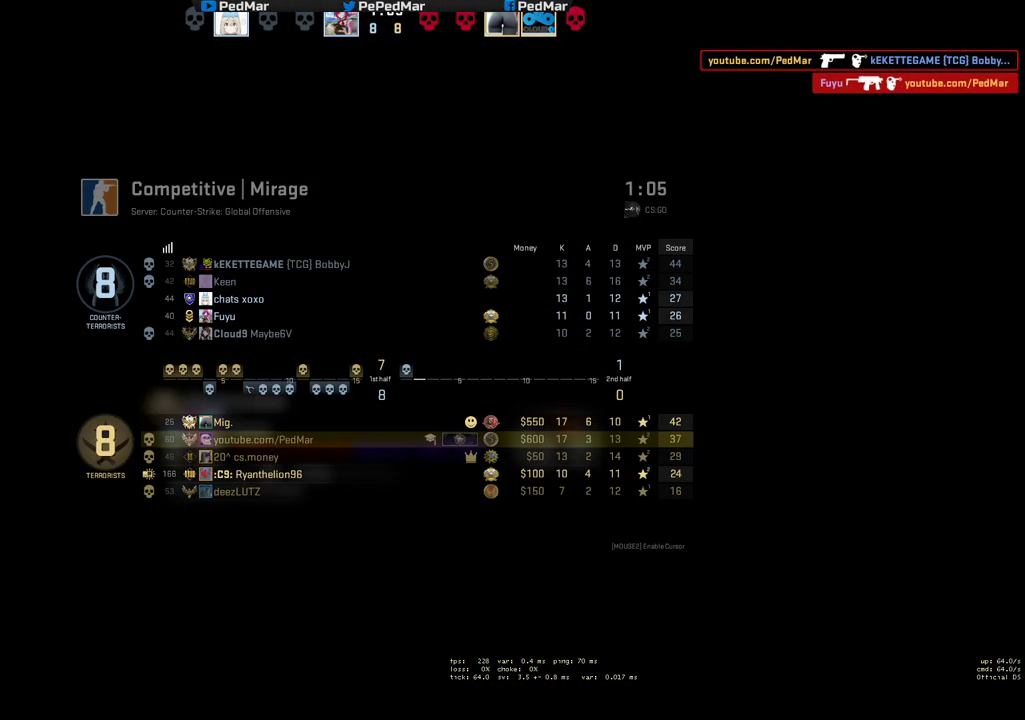
{"keys": ["tab"], "mouse": [], "events": [[17, "mouse_mb5", "up"]]}
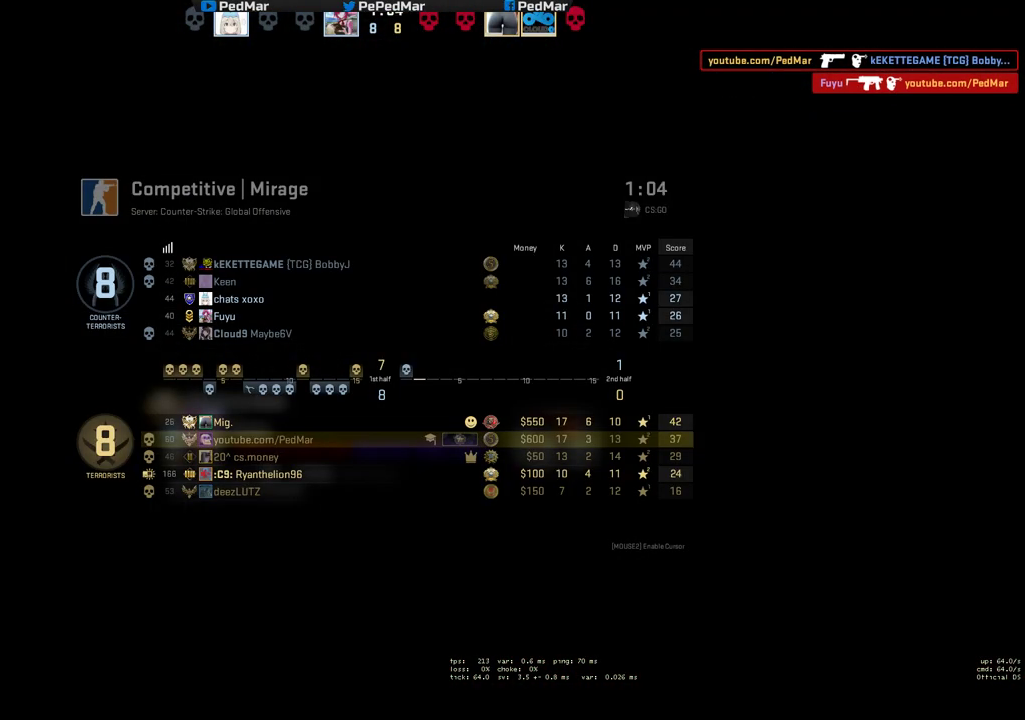
{"keys": [], "mouse": [], "events": [[450, "tab", "up"]]}
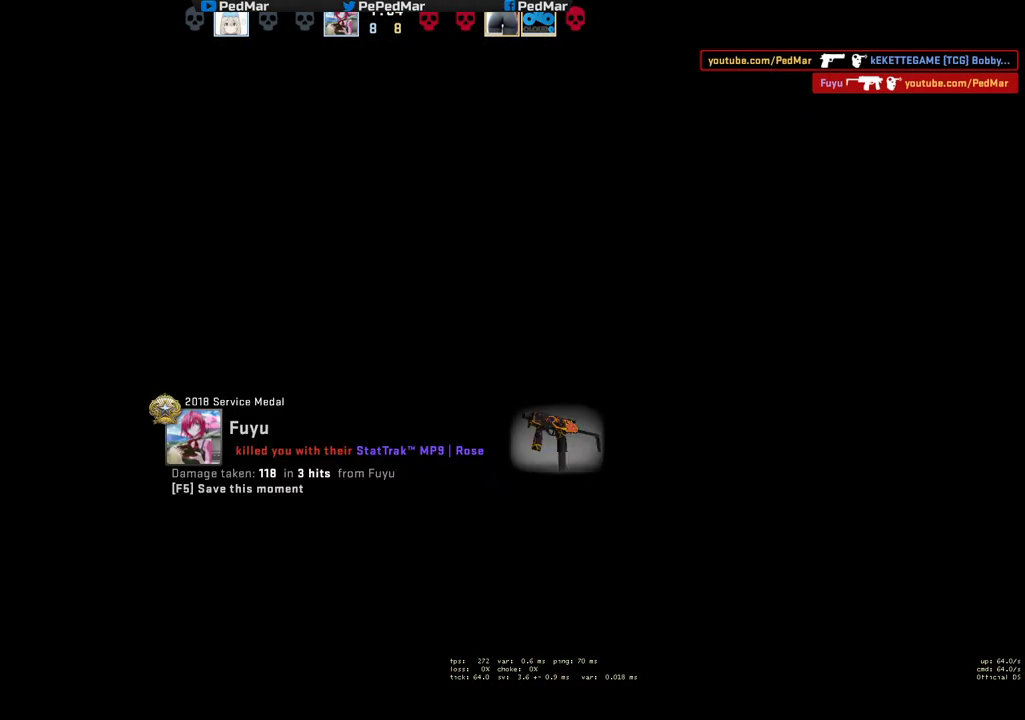
{"keys": [], "mouse": [], "events": []}
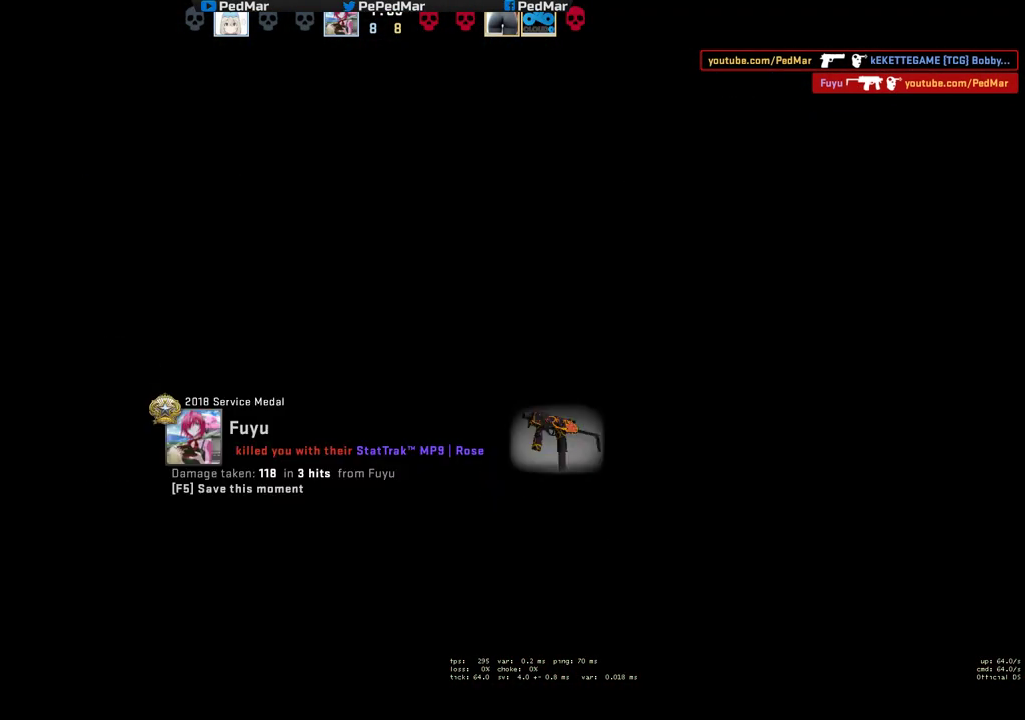
{"keys": [], "mouse": ["mb5"], "events": [[83, "mouse_mb5", "down"], [267, "mouse_left", "down"], [383, "mouse_left", "up"]]}
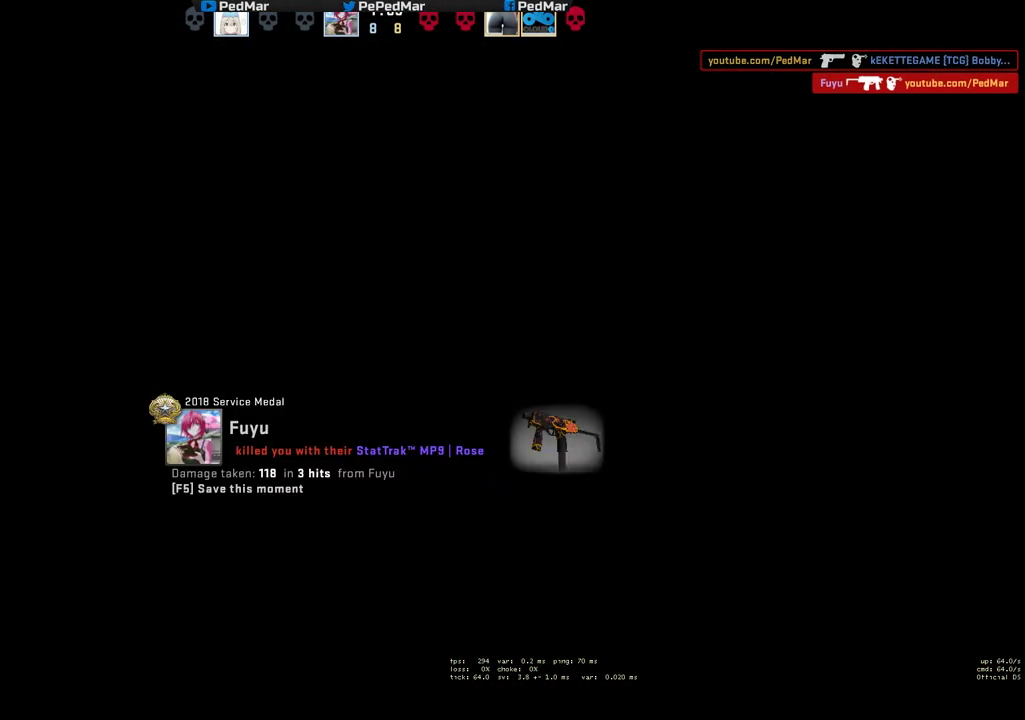
{"keys": [], "mouse": ["mb5"], "events": [[233, "mouse_left", "down"], [367, "mouse_left", "up"]]}
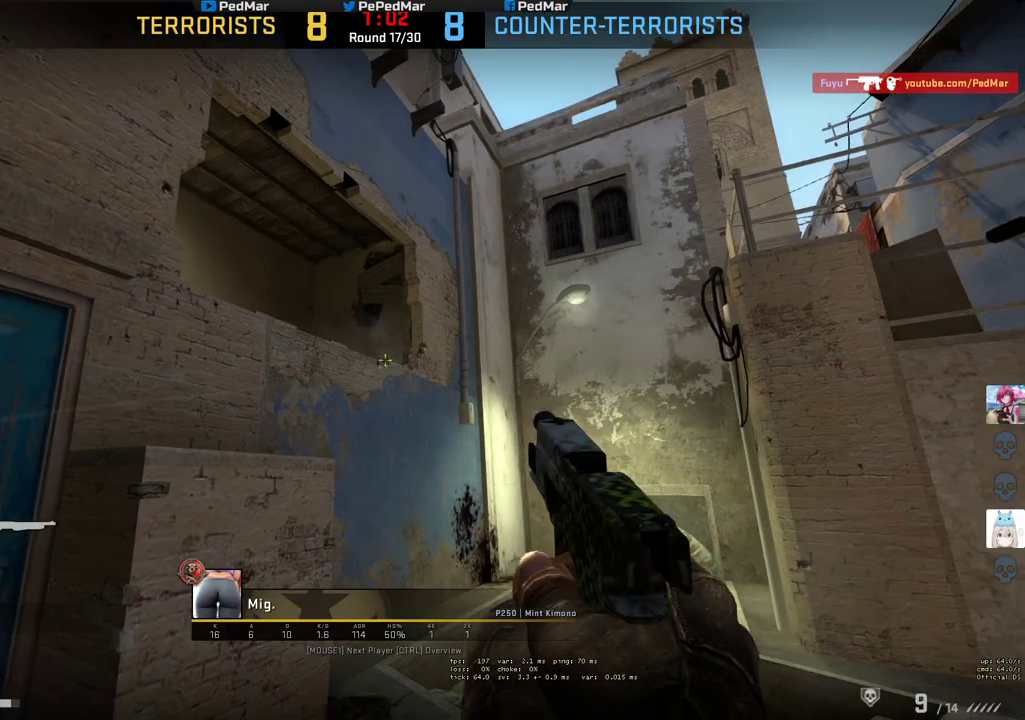
{"keys": [], "mouse": ["mb5"], "events": [[267, "mouse_left", "down"], [367, "mouse_left", "up"]]}
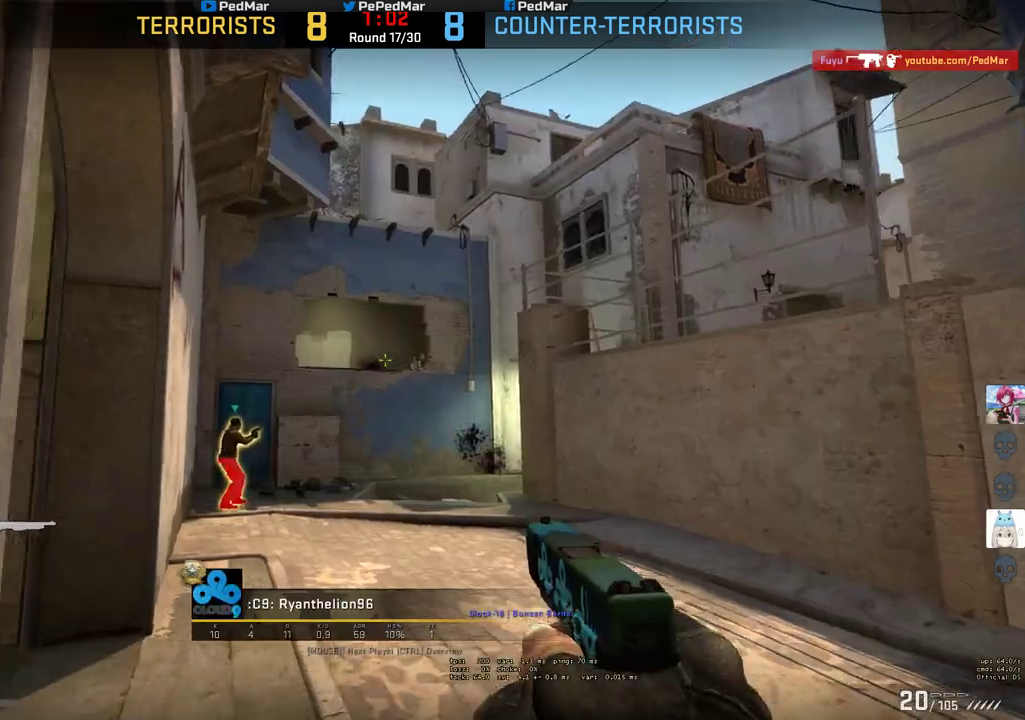
{"keys": [], "mouse": ["mb5"], "events": [[17, "mouse_right", "down"], [117, "mouse_right", "up"], [367, "mouse_left", "down"], [467, "mouse_left", "up"]]}
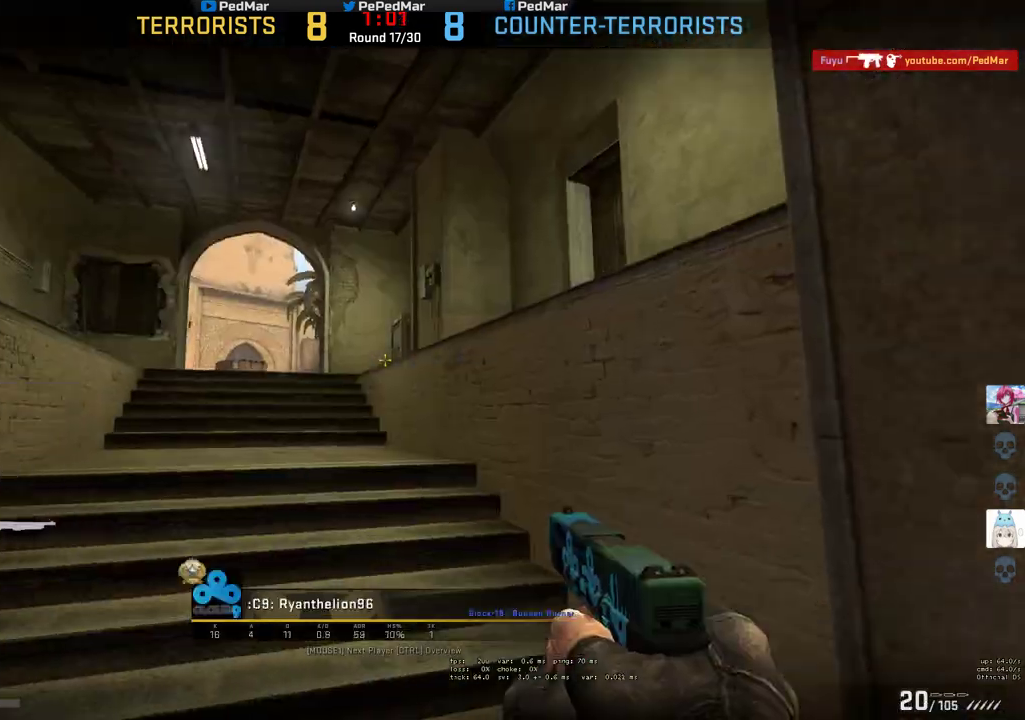
{"keys": [], "mouse": [], "events": [[400, "mouse_mb5", "up"]]}
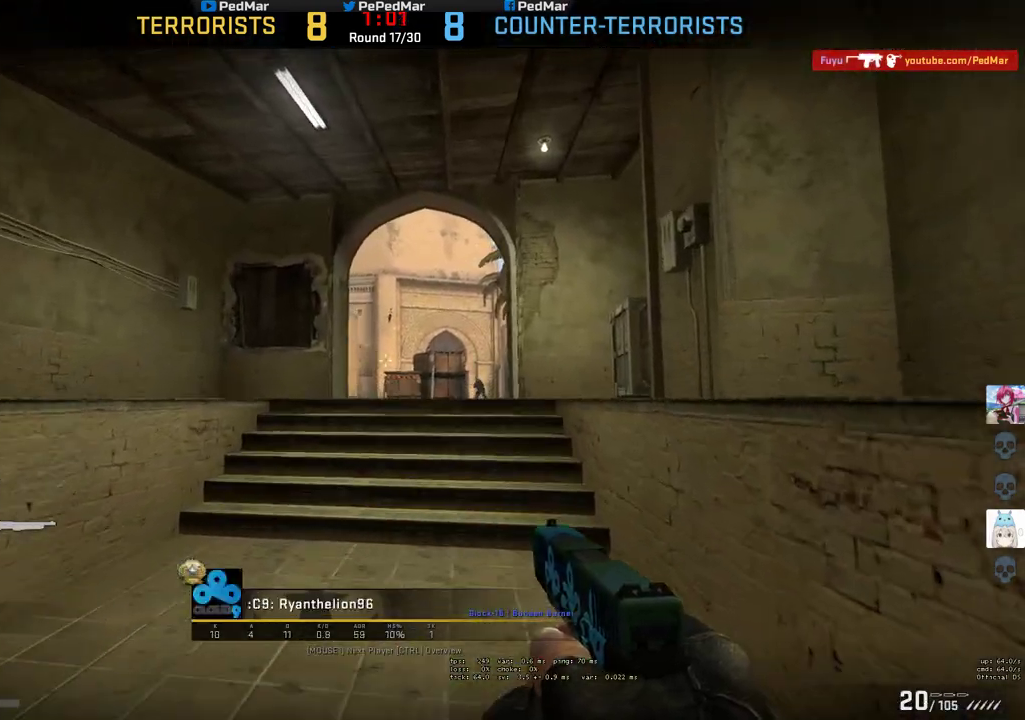
{"keys": [], "mouse": [], "events": []}